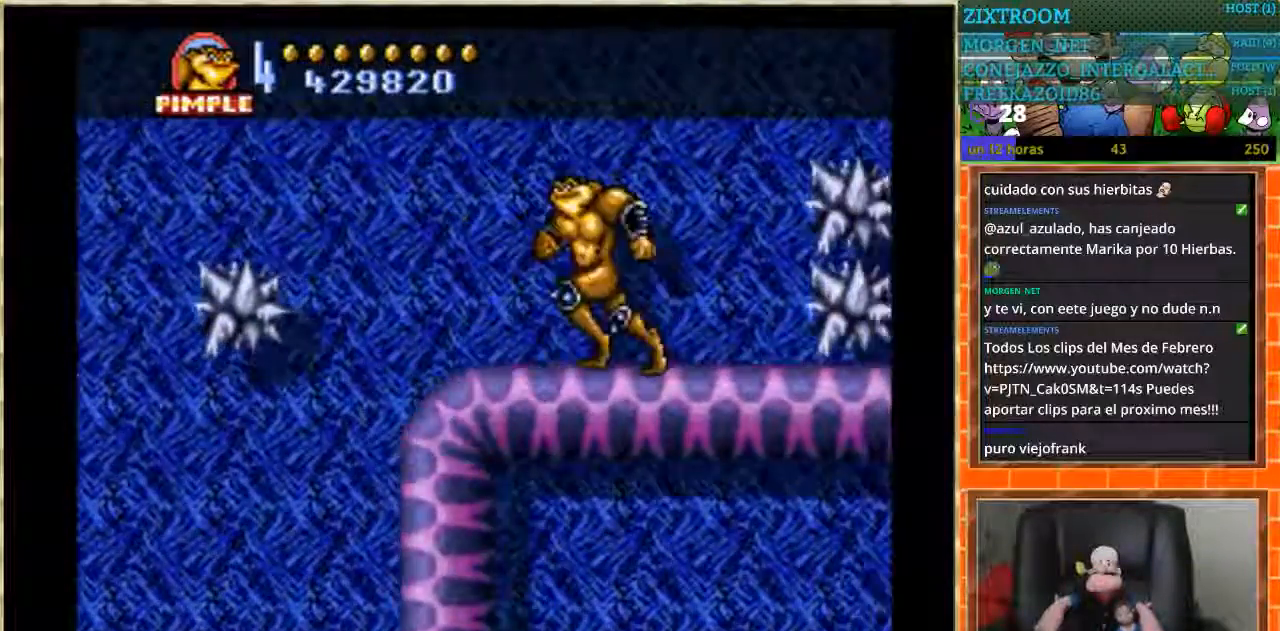
Gameplay with a controller (Nintendo layout); each line is a JSON object with the inputs held at the frame after it. "events" lists button and stick changes between this image and that frame as [ms after this image, input, new state], when the widget could be followed in between. Not read: L3 R3.
{"buttons": ["A", "DPAD_RIGHT"], "events": [[134, "DPAD_LEFT", "up"], [267, "DPAD_RIGHT", "down"], [334, "A", "down"]]}
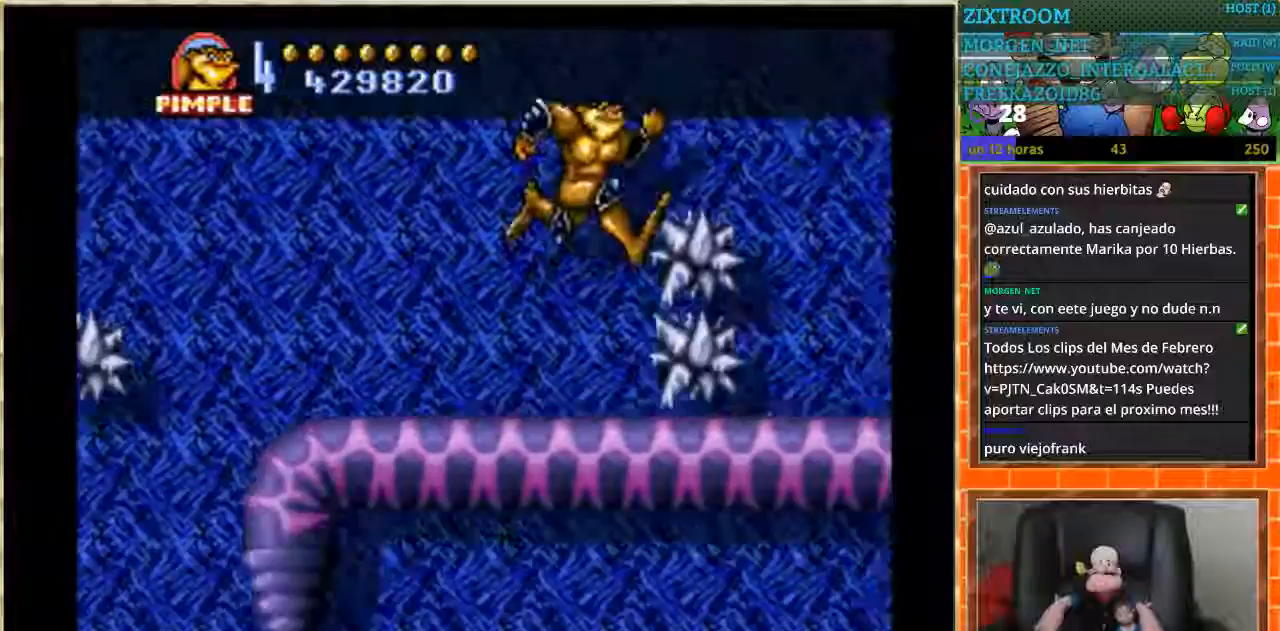
{"buttons": [], "events": [[433, "A", "up"], [433, "DPAD_RIGHT", "up"]]}
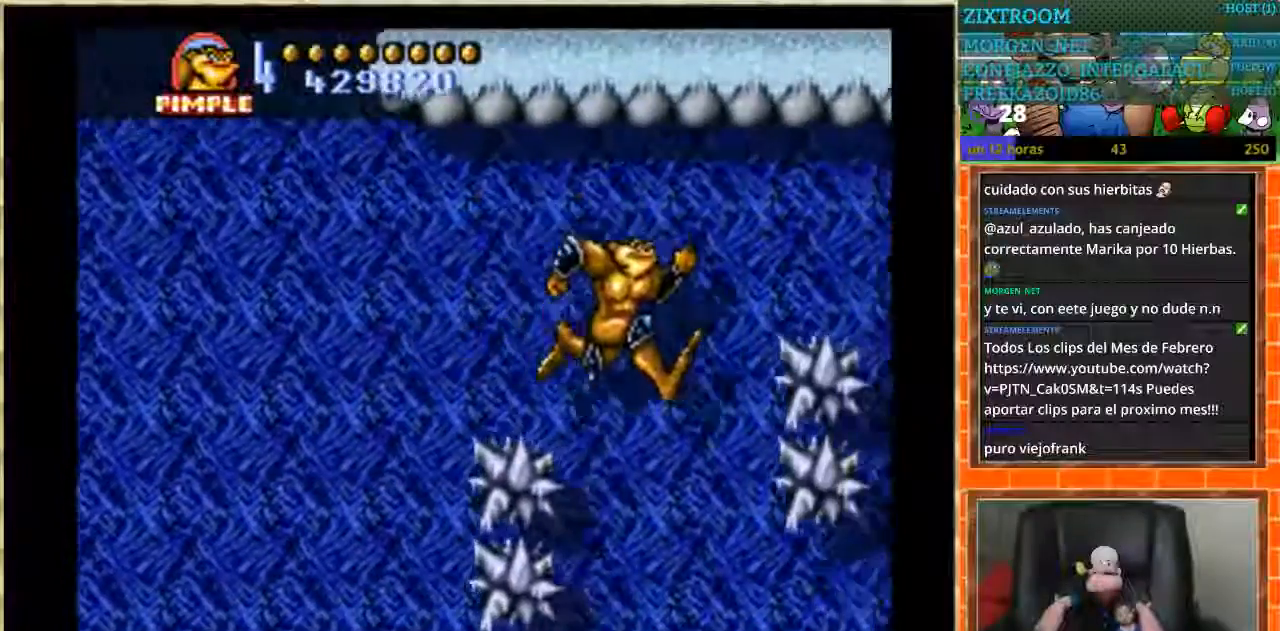
{"buttons": ["DPAD_DOWN"], "events": [[167, "DPAD_DOWN", "down"]]}
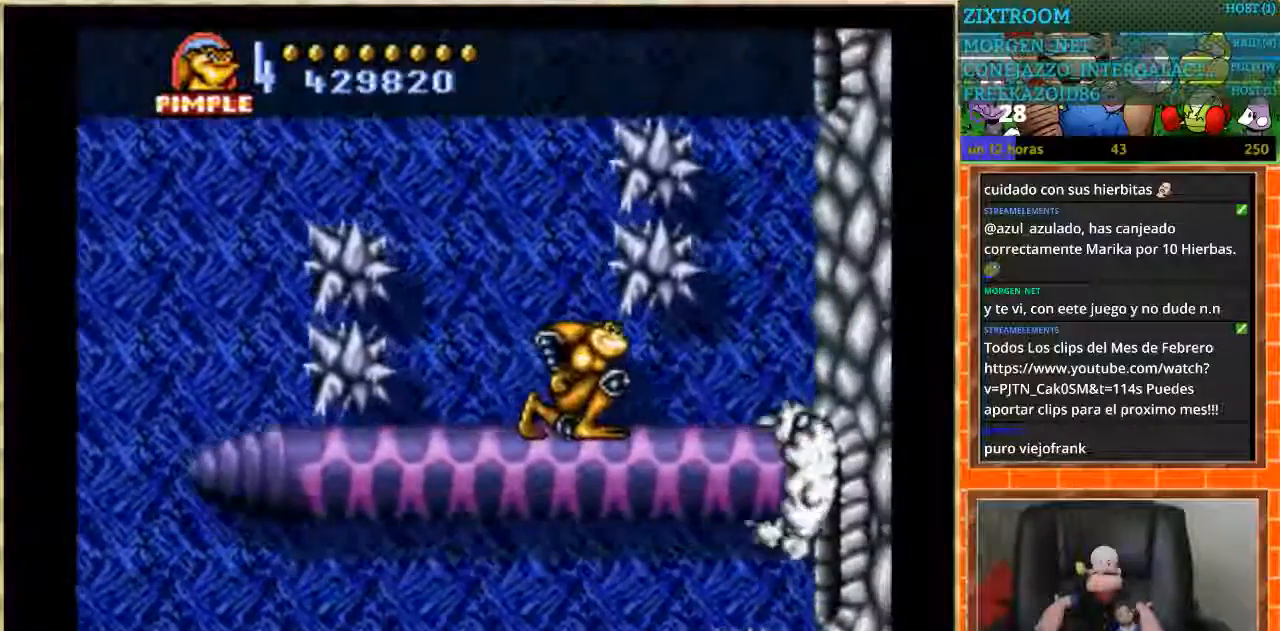
{"buttons": [], "events": [[500, "DPAD_DOWN", "up"]]}
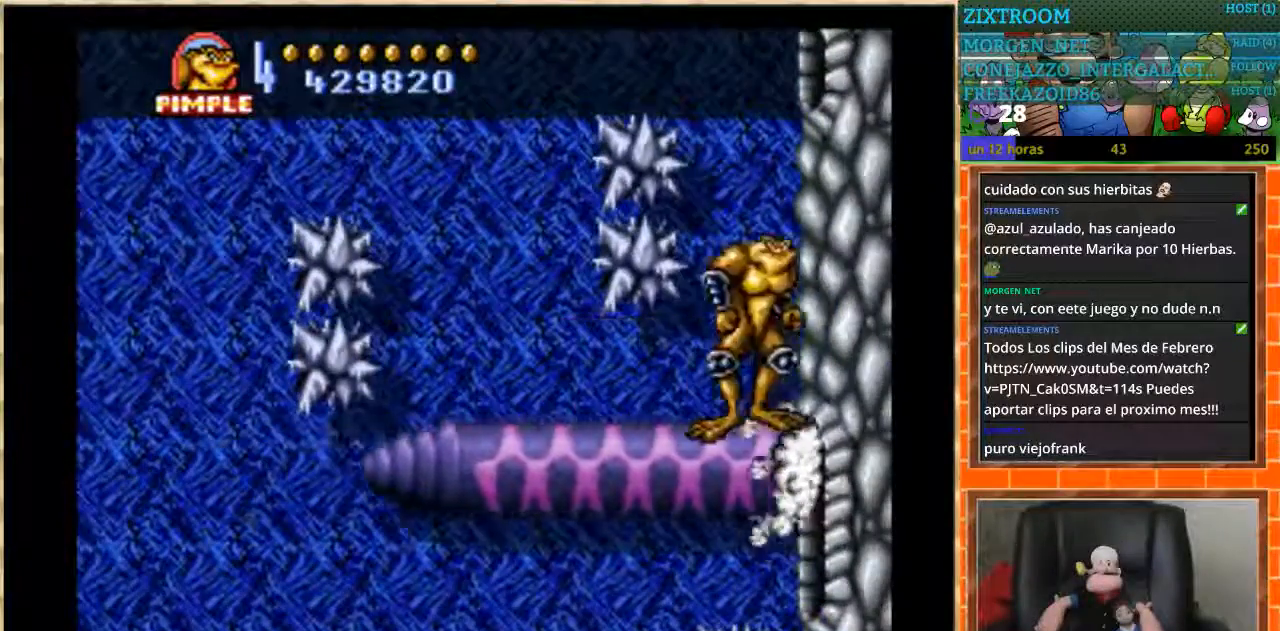
{"buttons": ["DPAD_RIGHT"], "events": [[134, "DPAD_RIGHT", "down"], [367, "DPAD_RIGHT", "up"], [467, "DPAD_RIGHT", "down"]]}
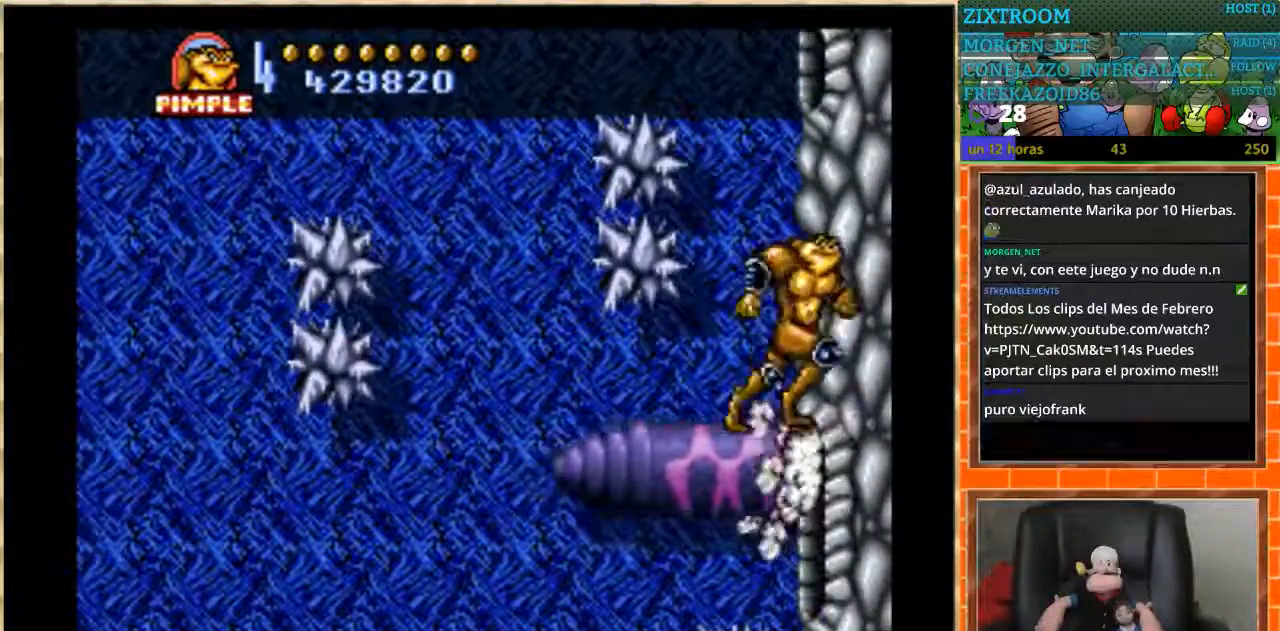
{"buttons": ["A", "DPAD_RIGHT"], "events": [[367, "A", "down"]]}